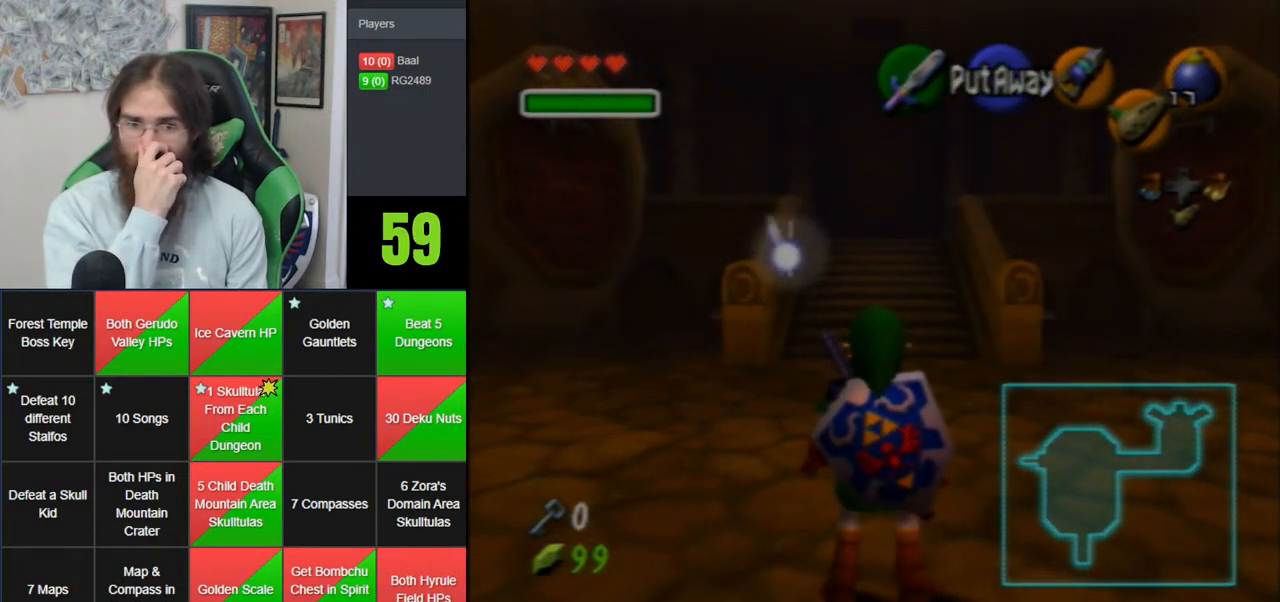
Gameplay with a controller (Nintendo layout); each line is a JSON object with the inputs held at the frame after it (dt_ms = milliseconds from this image to that frame). "events" lists button and stick changes between this image and that frame as [ms after this image, input, new state], when the widget could be followed in between. Not read: B DPAD_DOWN DPAD_RIGHT DPAD_UP L1 L3 R1 R3 START X Y.
{"dt_ms": 500, "buttons": [], "left_stick": "down-left", "events": [[450, "left_stick", "down-left"]]}
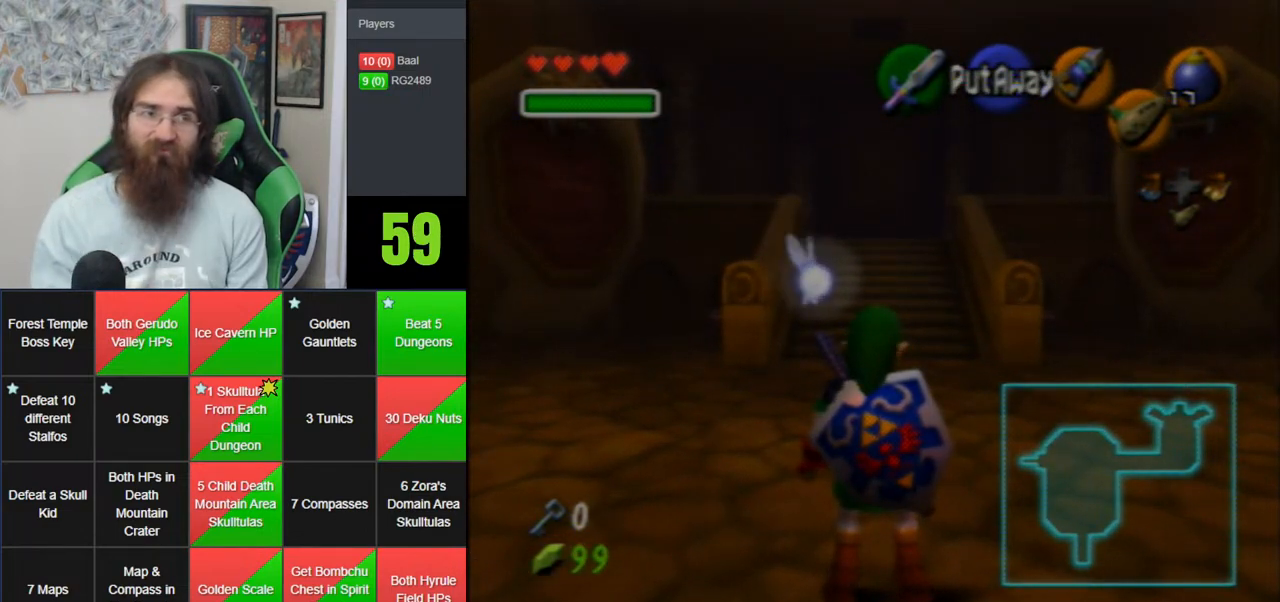
{"dt_ms": 500, "buttons": [], "left_stick": "up", "events": [[67, "Z", "down"], [100, "left_stick", "center"], [233, "Z", "up"], [333, "left_stick", "up"]]}
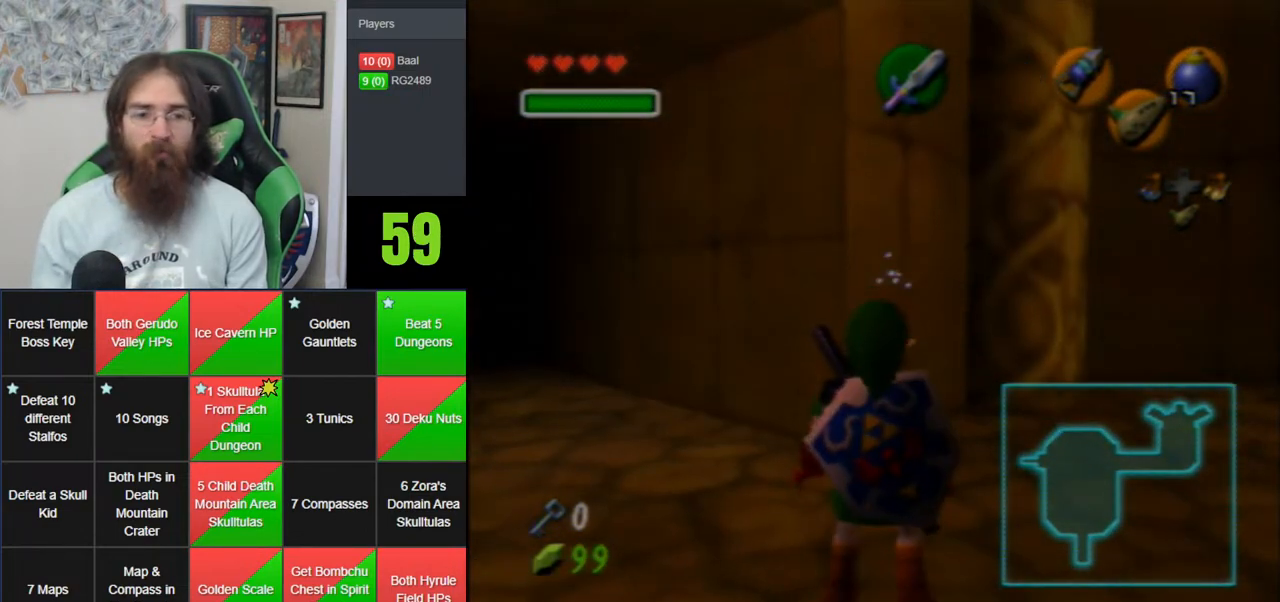
{"dt_ms": 500, "buttons": ["A"], "left_stick": "up-right", "events": [[17, "left_stick", "up-right"], [233, "A", "down"]]}
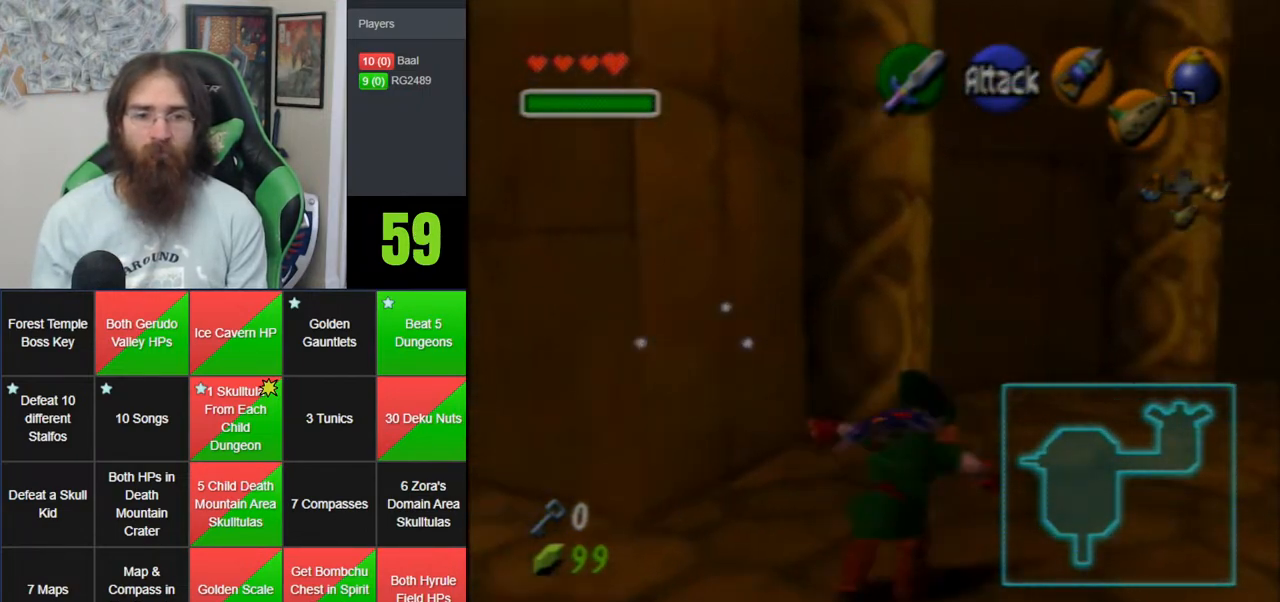
{"dt_ms": 500, "buttons": [], "left_stick": "up", "events": [[67, "A", "up"], [317, "left_stick", "up"]]}
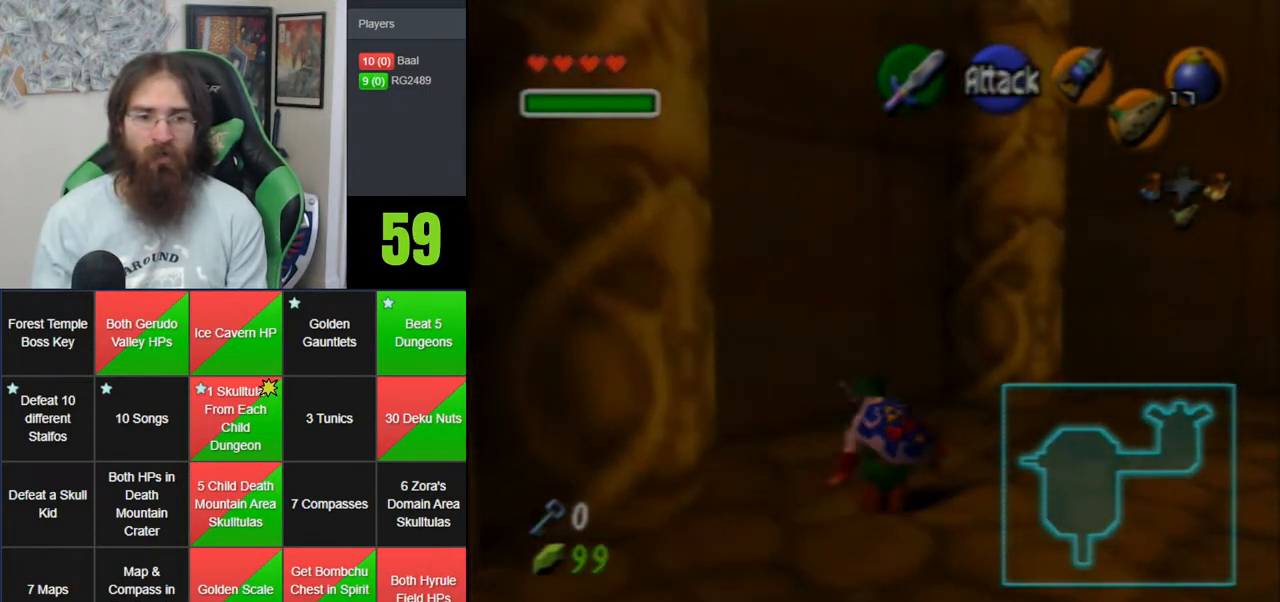
{"dt_ms": 500, "buttons": ["C_RIGHT"], "left_stick": "up-left", "events": [[233, "left_stick", "up-left"], [483, "C_RIGHT", "down"]]}
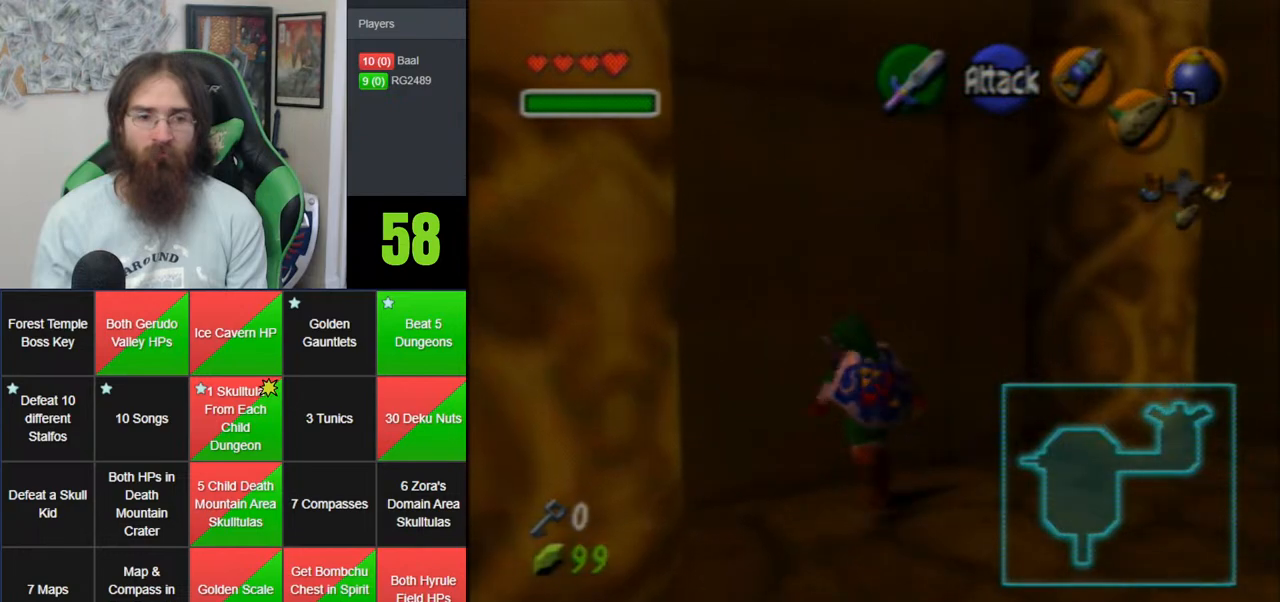
{"dt_ms": 500, "buttons": [], "left_stick": "up", "events": [[67, "Z", "down"], [67, "left_stick", "center"], [133, "C_RIGHT", "up"], [267, "Z", "up"], [317, "left_stick", "up"]]}
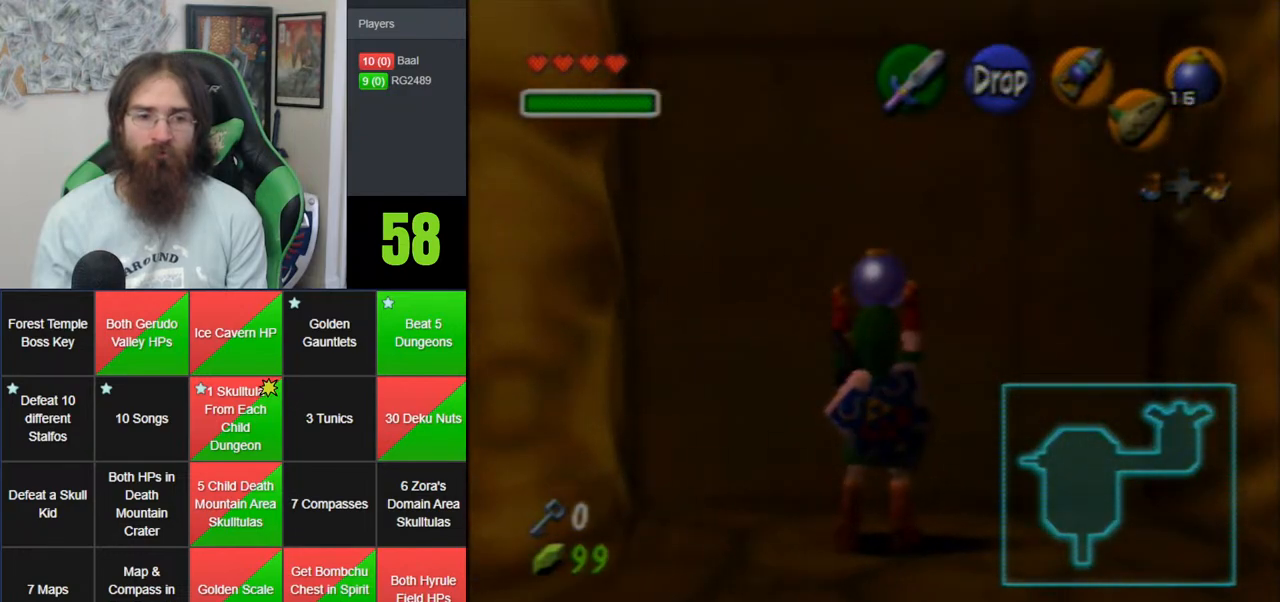
{"dt_ms": 500, "buttons": ["Z"], "left_stick": "center", "events": [[100, "Z", "down"], [100, "left_stick", "center"]]}
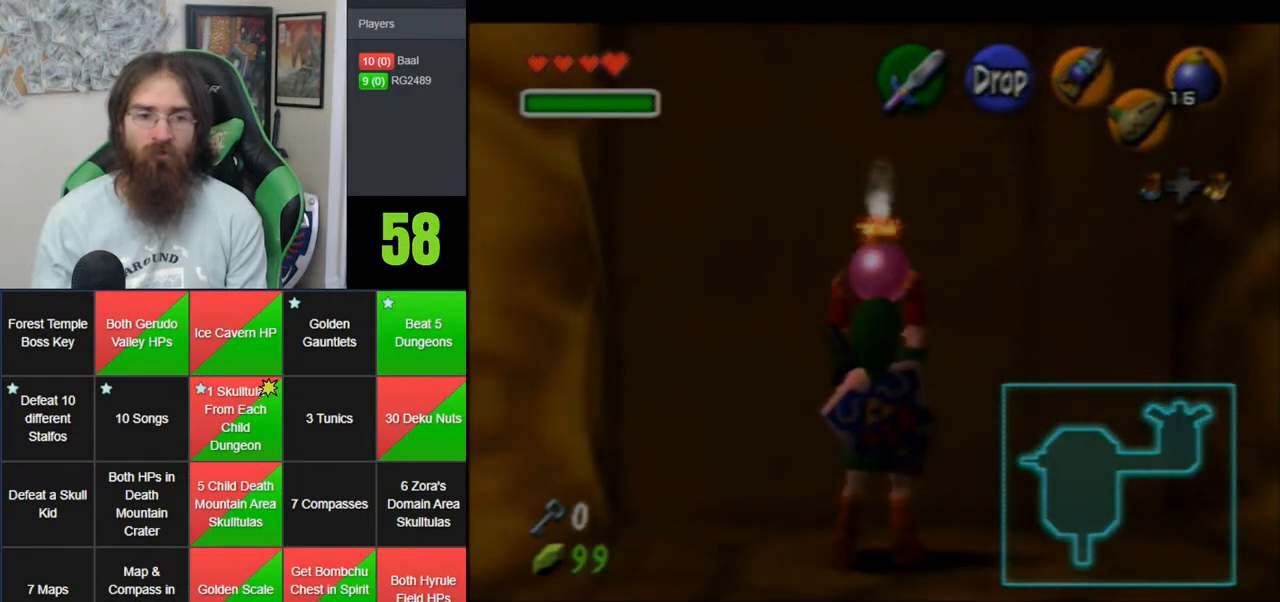
{"dt_ms": 500, "buttons": ["Z"], "left_stick": "center", "events": []}
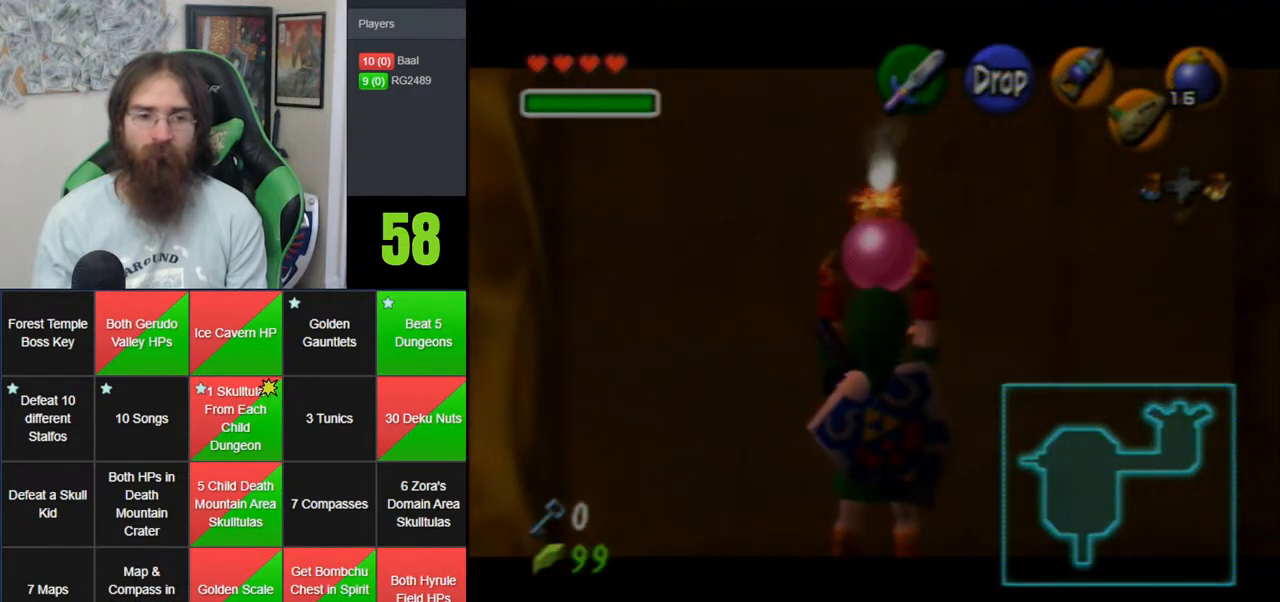
{"dt_ms": 500, "buttons": ["Z"], "left_stick": "center", "events": []}
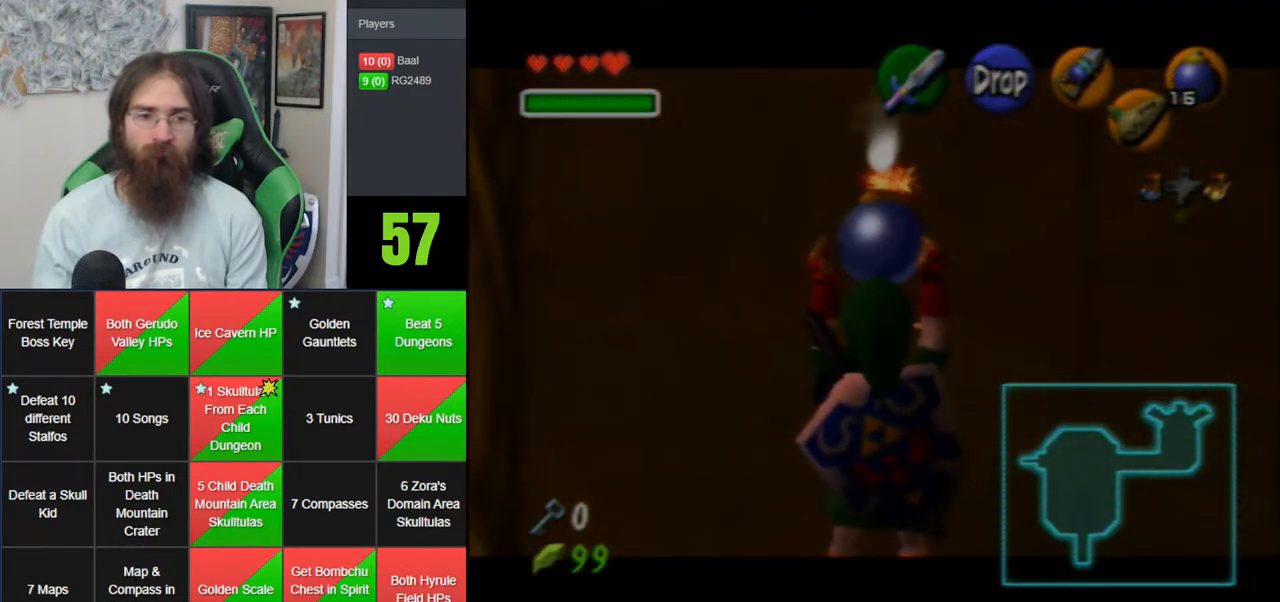
{"dt_ms": 500, "buttons": ["Z"], "left_stick": "down", "events": [[300, "left_stick", "down"]]}
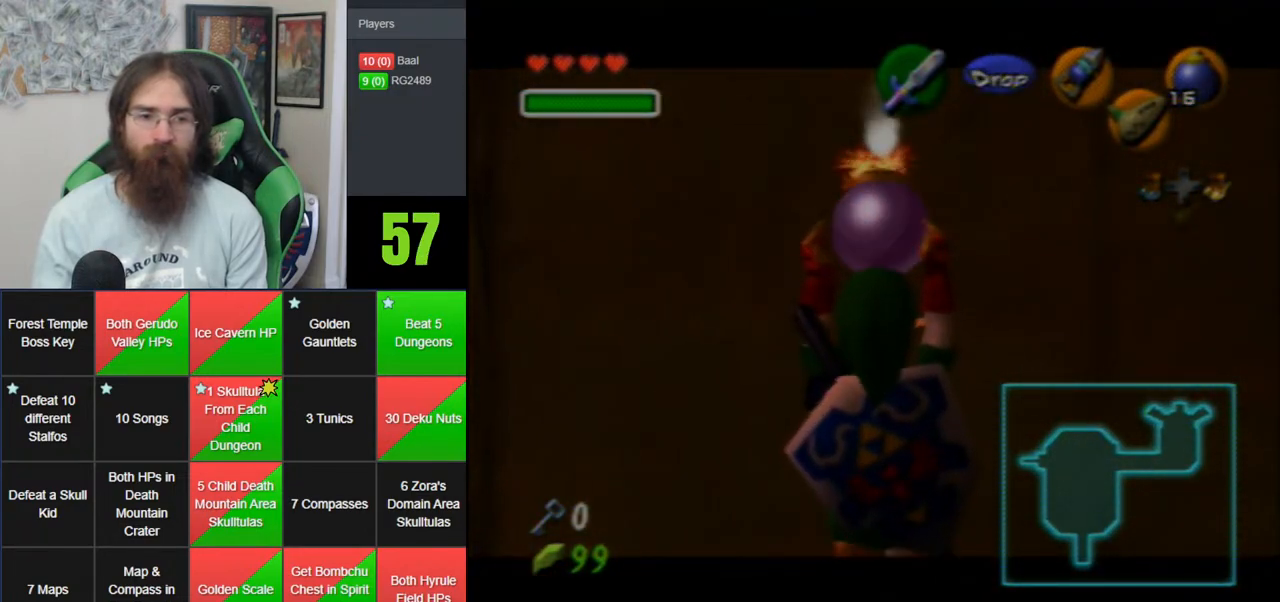
{"dt_ms": 500, "buttons": ["Z", "C_RIGHT"], "left_stick": "down", "events": [[267, "C_RIGHT", "down"]]}
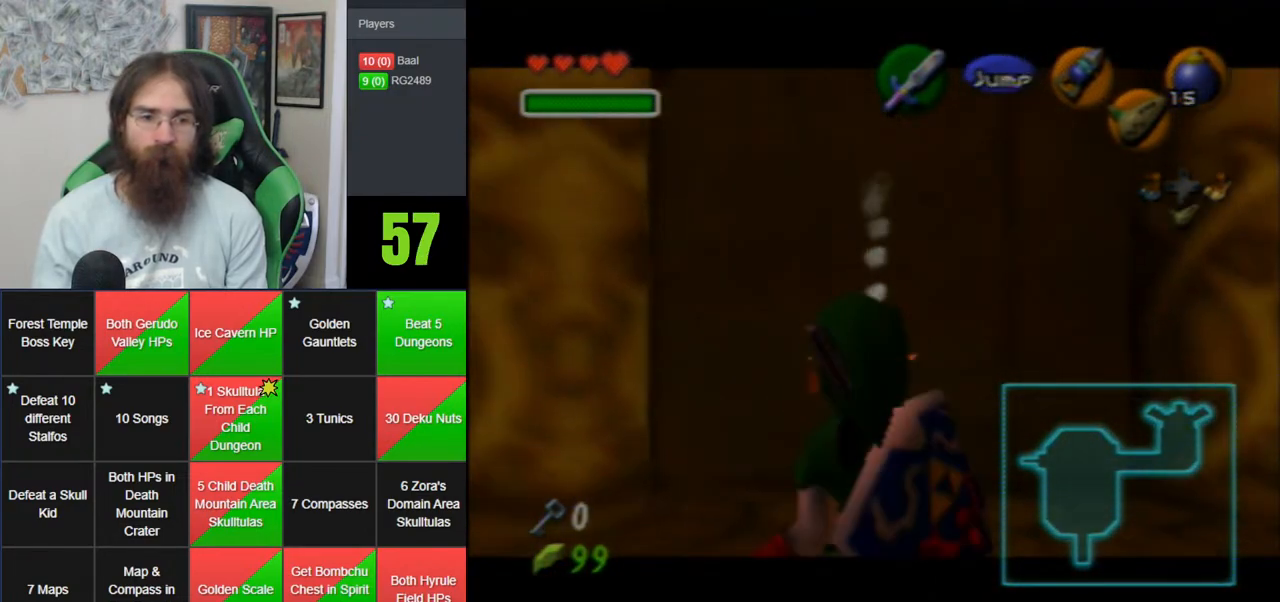
{"dt_ms": 500, "buttons": ["A", "Z"], "left_stick": "up", "events": [[17, "C_RIGHT", "up"], [100, "left_stick", "center"], [317, "left_stick", "up"], [383, "A", "down"], [450, "A", "up"], [500, "A", "down"]]}
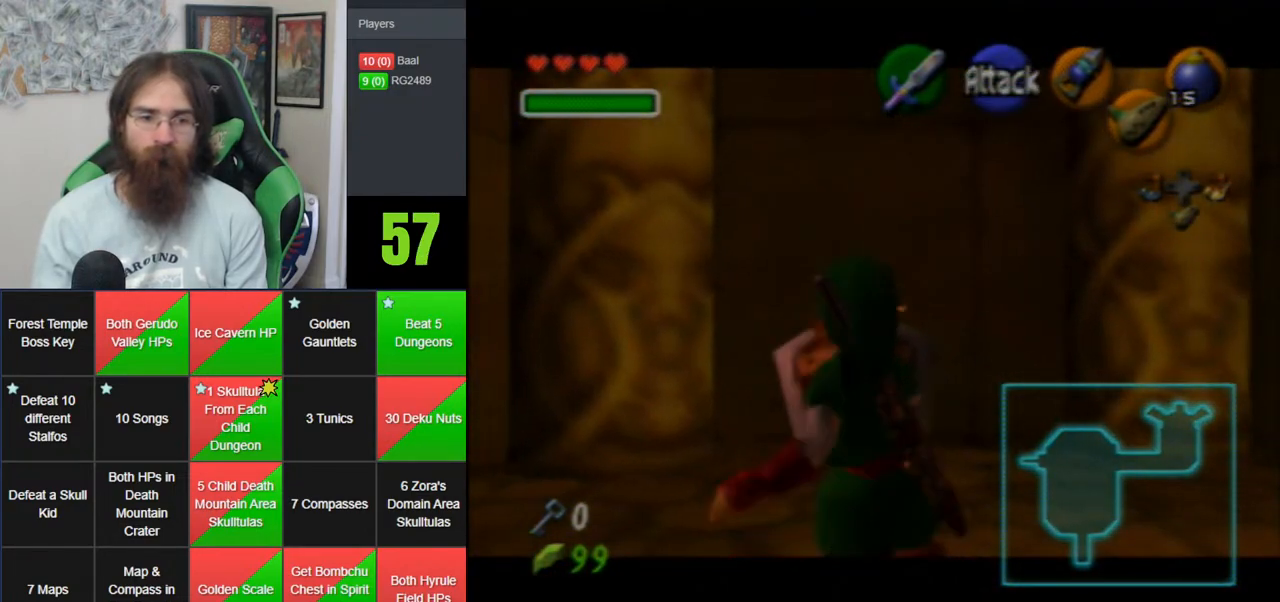
{"dt_ms": 500, "buttons": ["Z"], "left_stick": "center", "events": [[67, "A", "up"], [133, "A", "down"], [200, "A", "up"], [250, "A", "down"], [250, "left_stick", "center"], [350, "A", "up"], [417, "A", "down"], [483, "A", "up"]]}
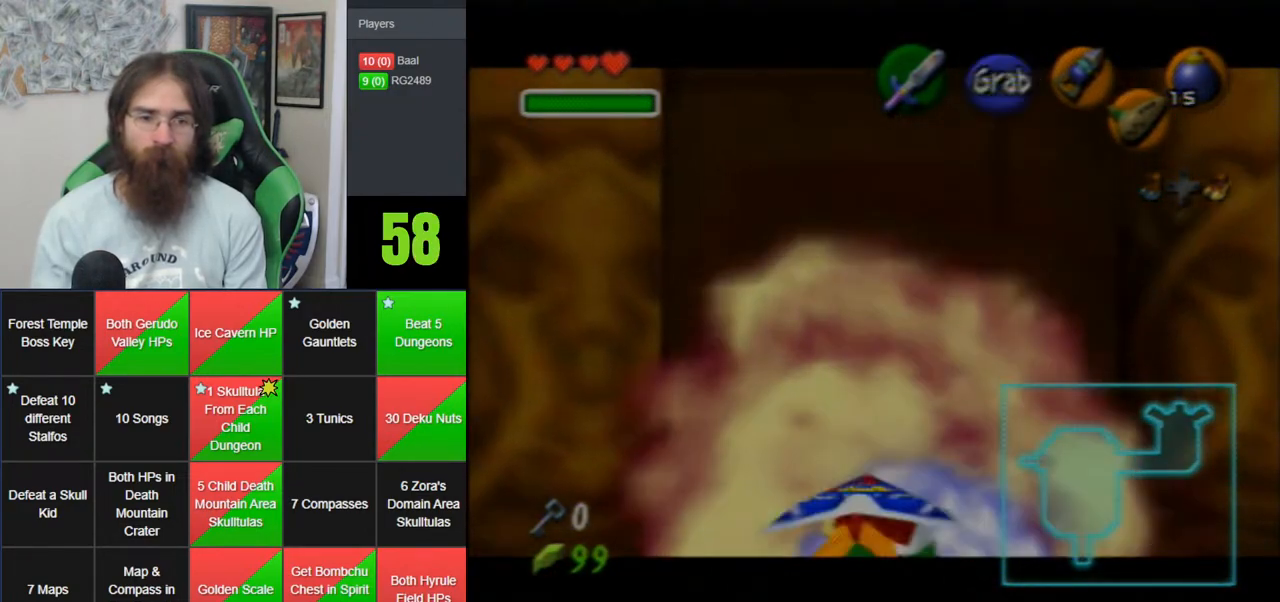
{"dt_ms": 500, "buttons": ["Z"], "left_stick": "center", "events": []}
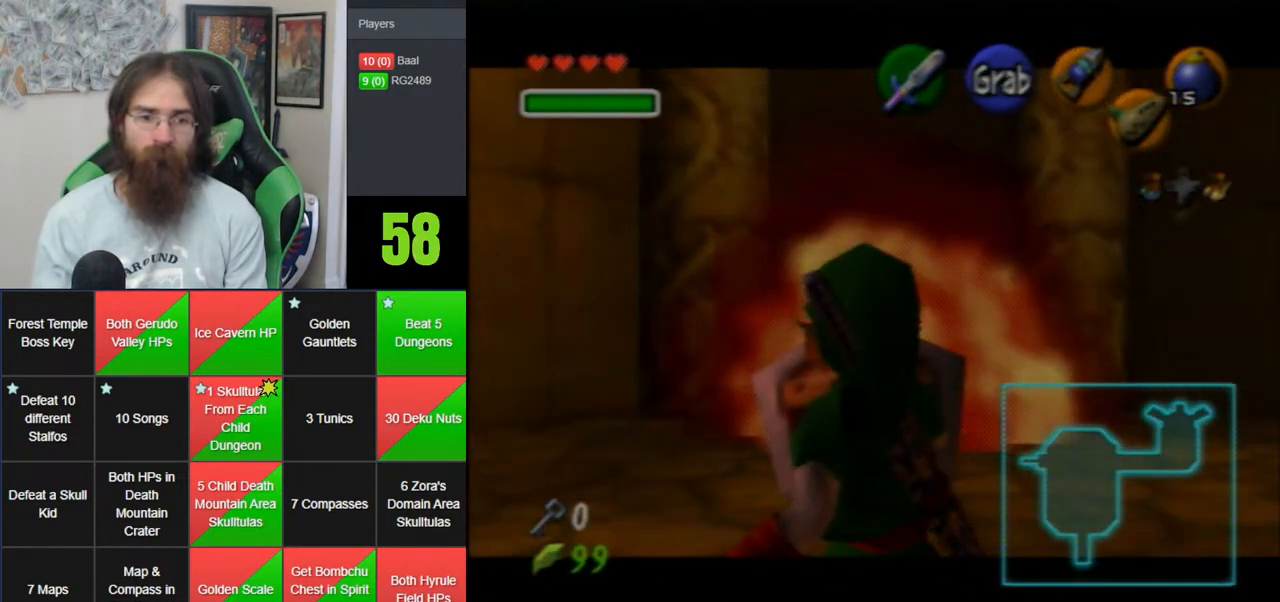
{"dt_ms": 500, "buttons": ["Z"], "left_stick": "center", "events": []}
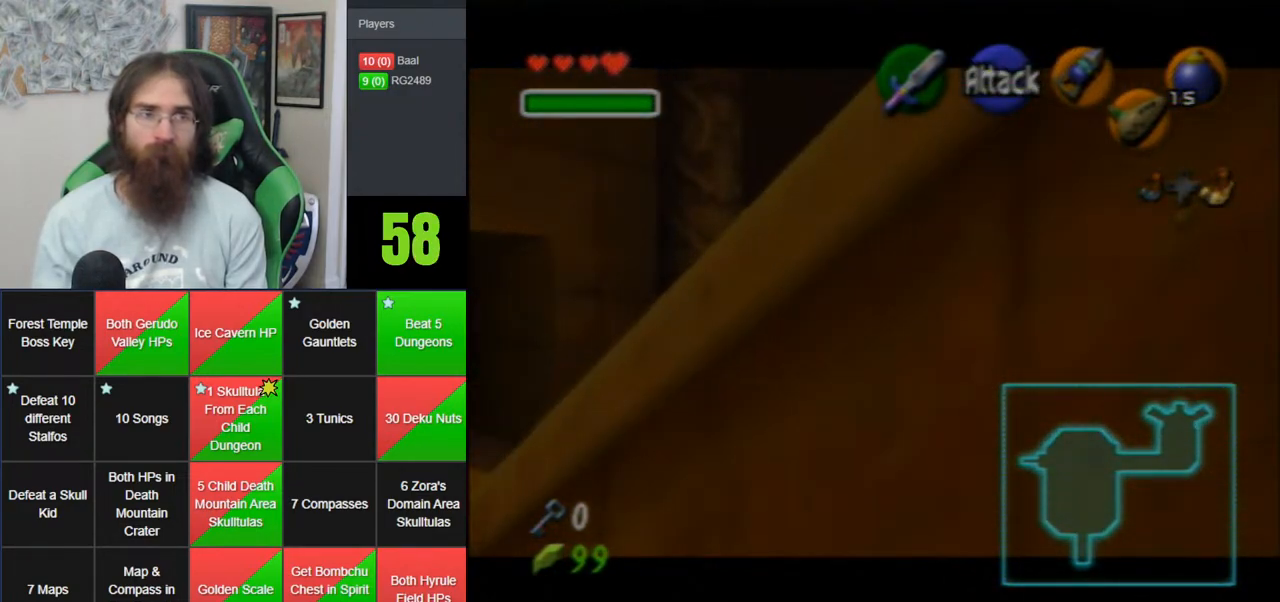
{"dt_ms": 500, "buttons": ["Z"], "left_stick": "down-right", "events": [[33, "left_stick", "down-right"]]}
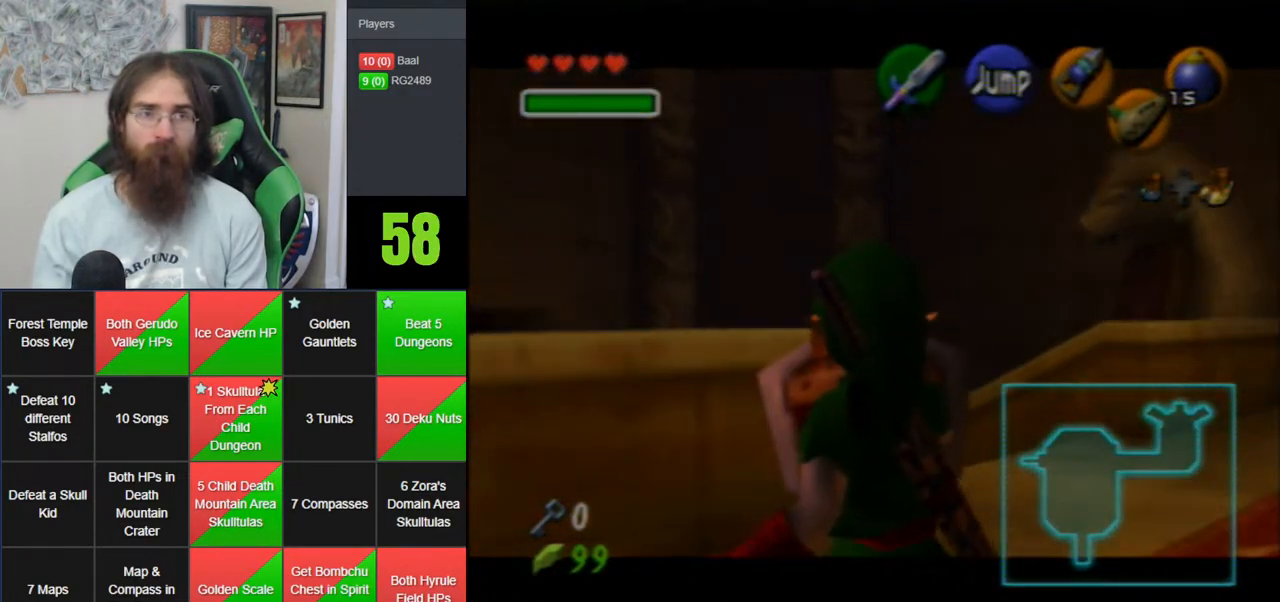
{"dt_ms": 500, "buttons": ["Z"], "left_stick": "down-right", "events": []}
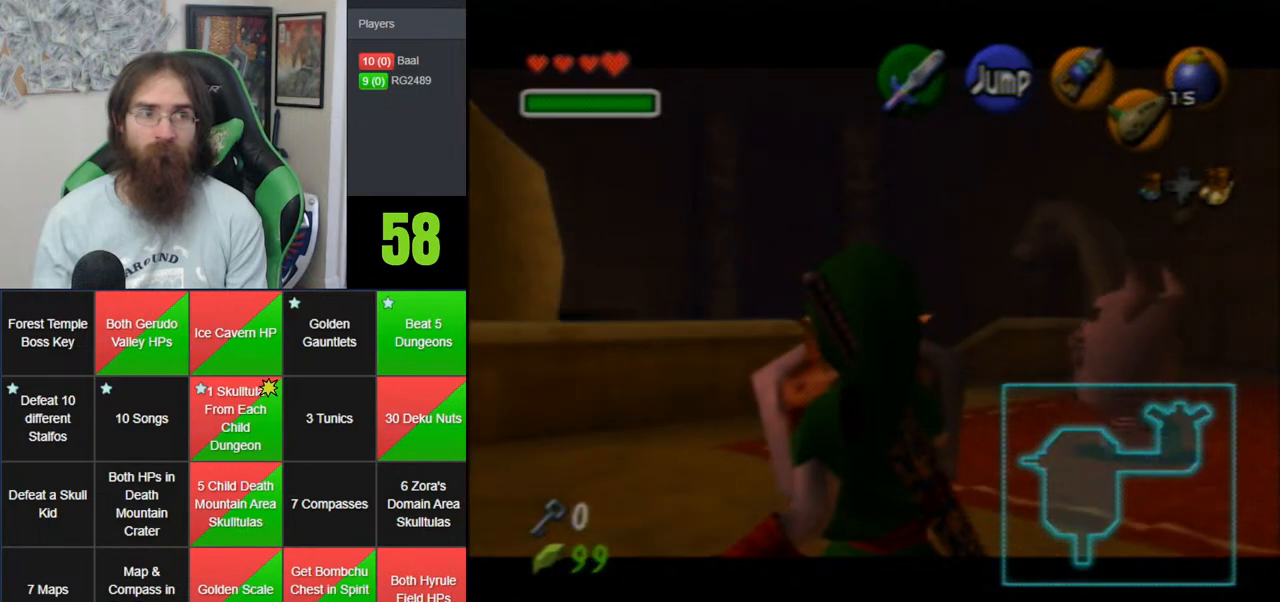
{"dt_ms": 500, "buttons": ["Z"], "left_stick": "down-right", "events": []}
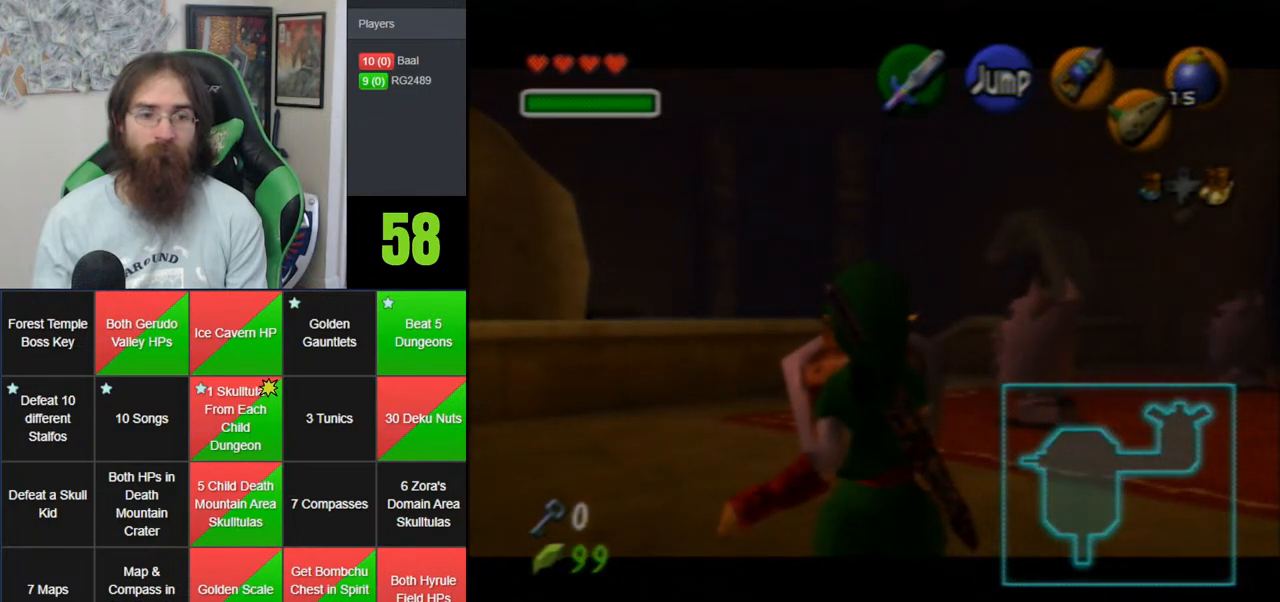
{"dt_ms": 500, "buttons": ["Z"], "left_stick": "down-right", "events": []}
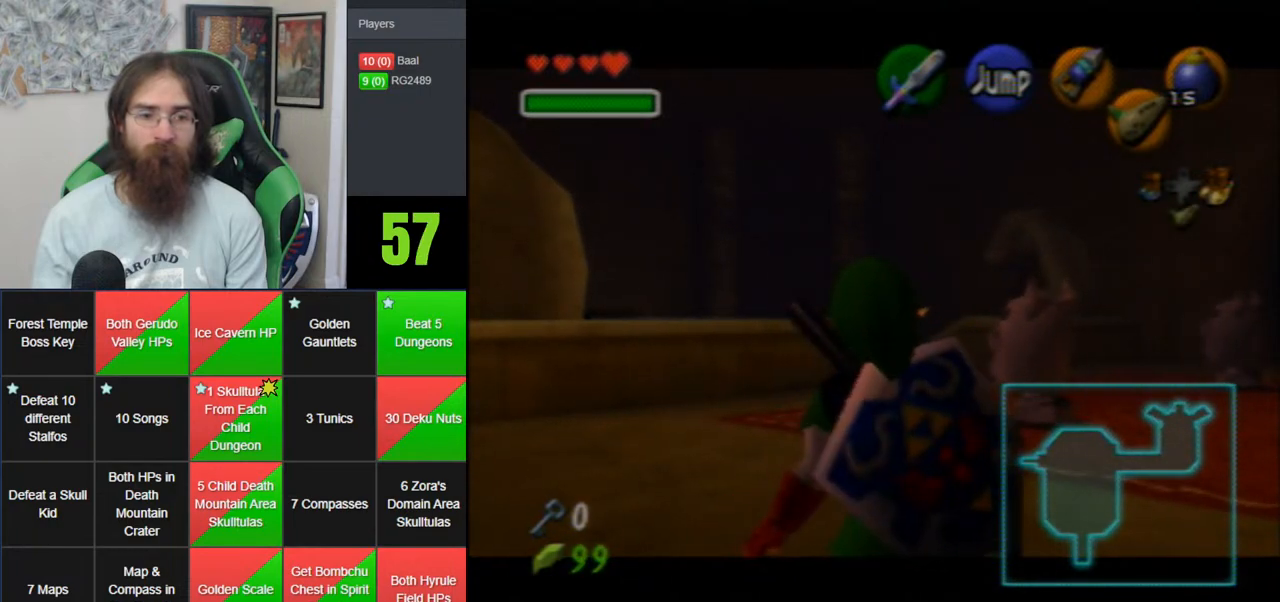
{"dt_ms": 500, "buttons": ["Z"], "left_stick": "down-right", "events": []}
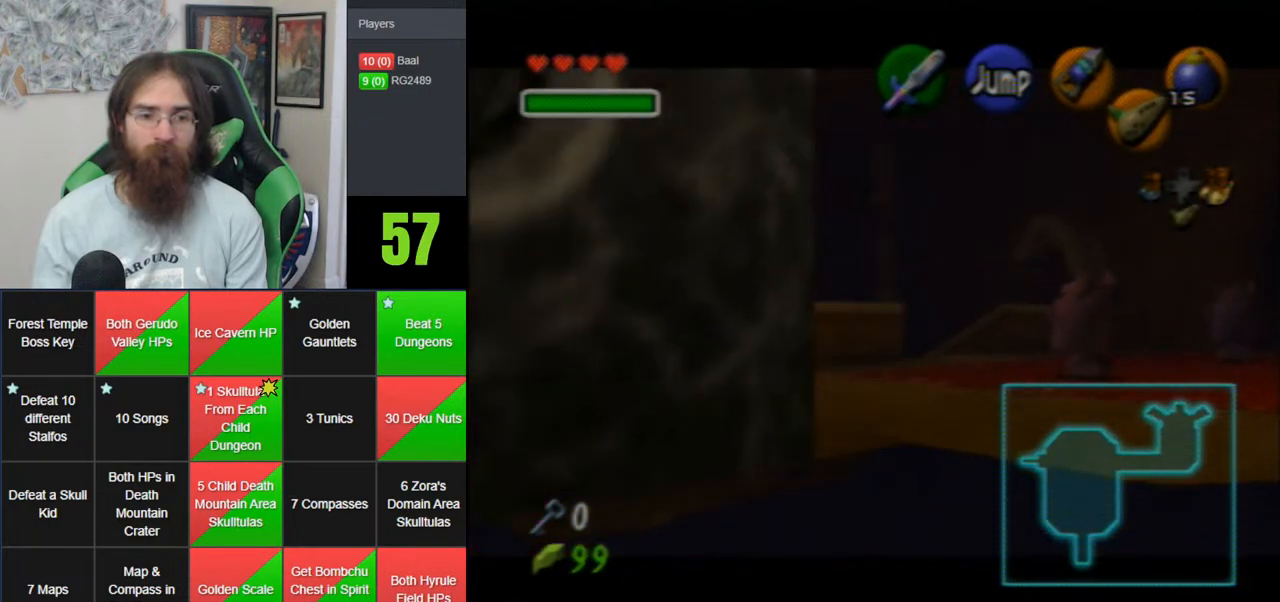
{"dt_ms": 500, "buttons": [], "left_stick": "center", "events": [[33, "left_stick", "down"], [100, "A", "down"], [383, "A", "up"], [383, "Z", "up"], [383, "left_stick", "center"]]}
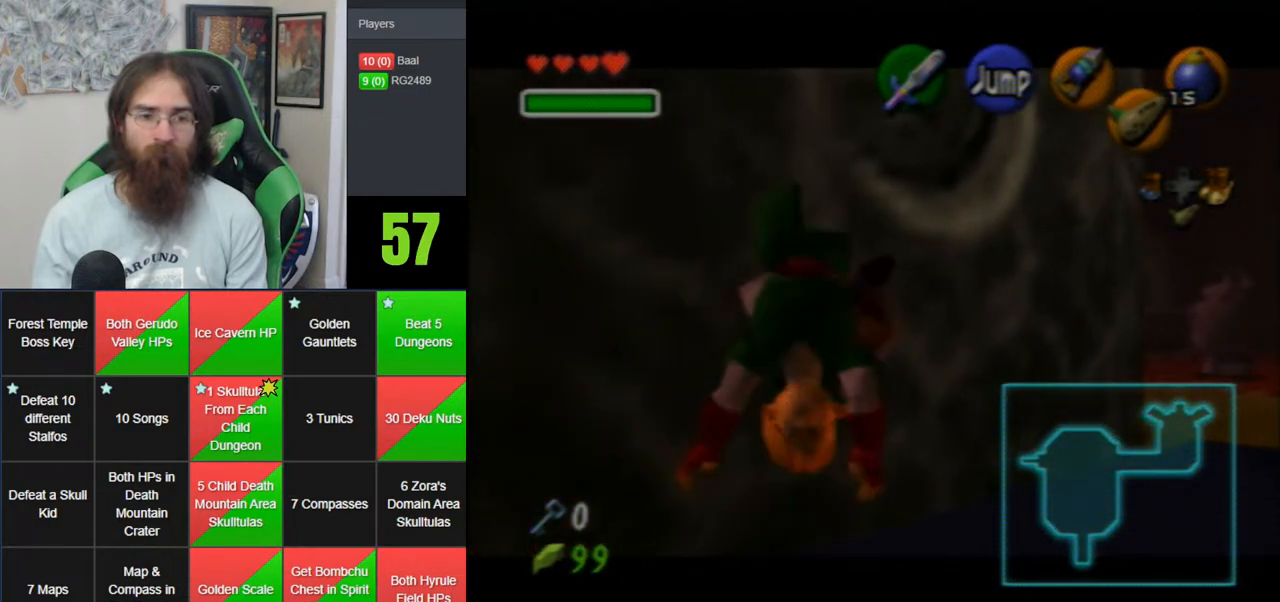
{"dt_ms": 500, "buttons": [], "left_stick": "center", "events": [[33, "C_LEFT", "down"], [483, "C_LEFT", "up"]]}
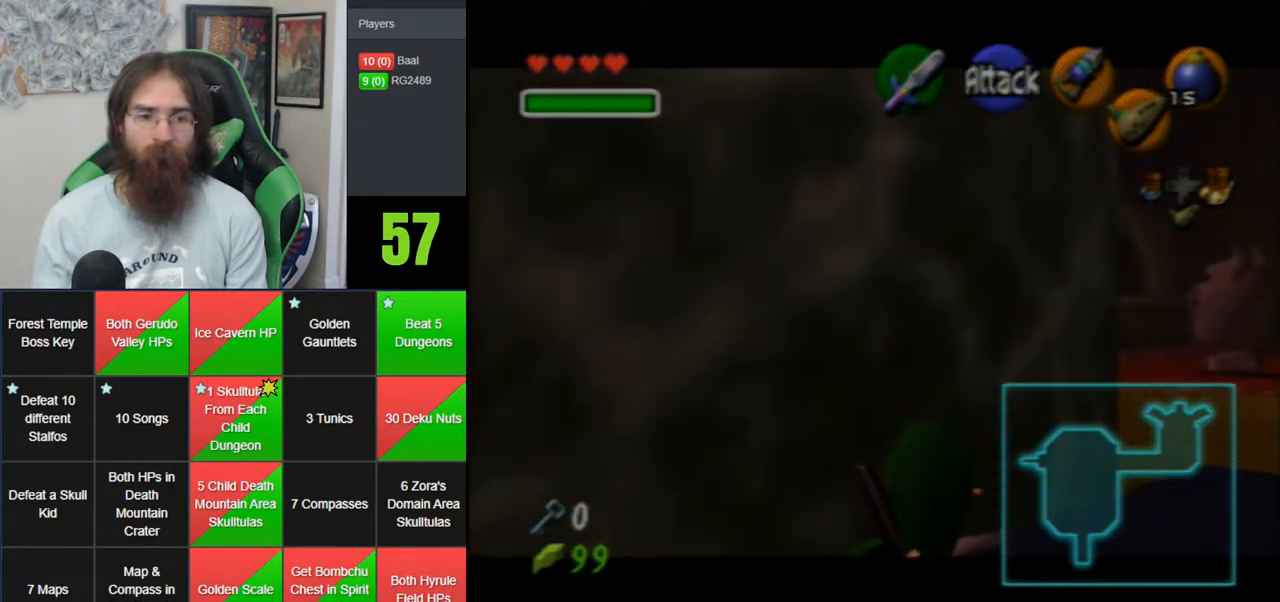
{"dt_ms": 500, "buttons": ["A"], "left_stick": "down-left", "events": [[200, "A", "down"], [233, "left_stick", "down-left"], [317, "A", "up"], [500, "A", "down"]]}
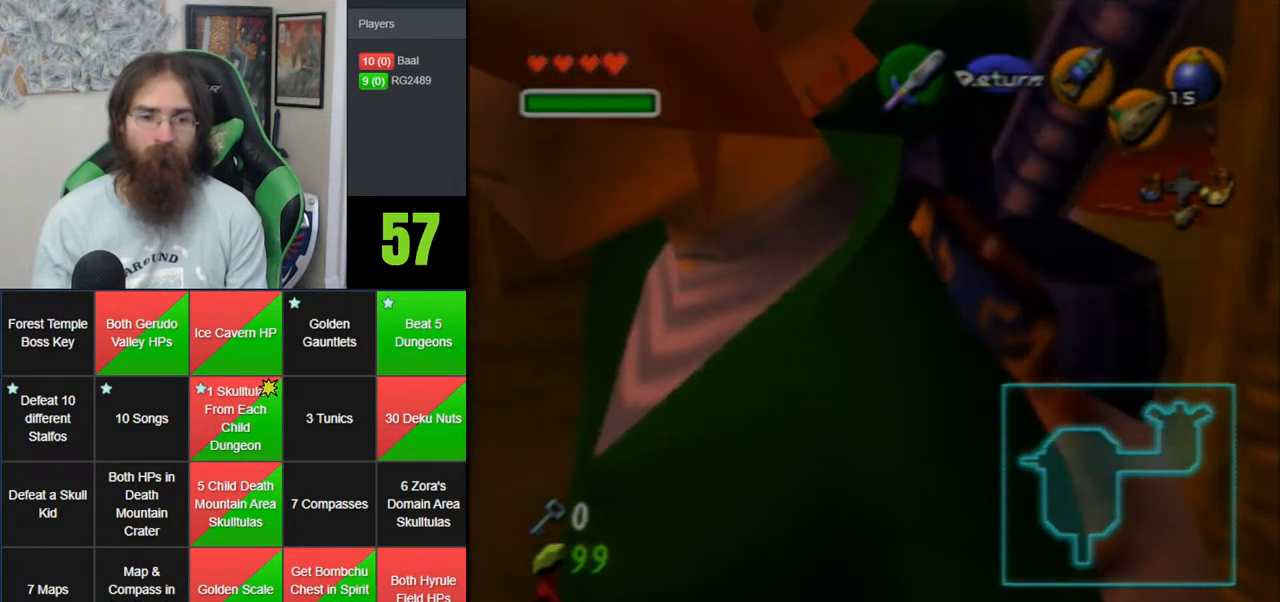
{"dt_ms": 500, "buttons": [], "left_stick": "up", "events": [[50, "Z", "down"], [133, "left_stick", "up-left"], [233, "A", "up"], [233, "left_stick", "up"], [300, "Z", "up"]]}
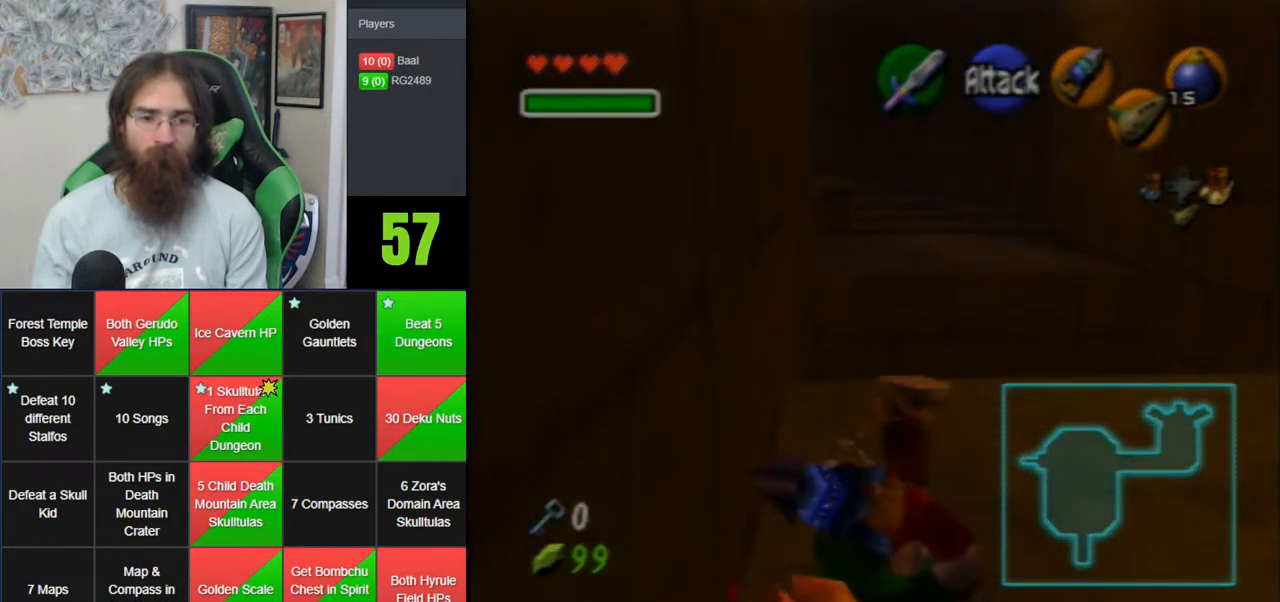
{"dt_ms": 500, "buttons": ["A"], "left_stick": "up", "events": [[233, "A", "down"]]}
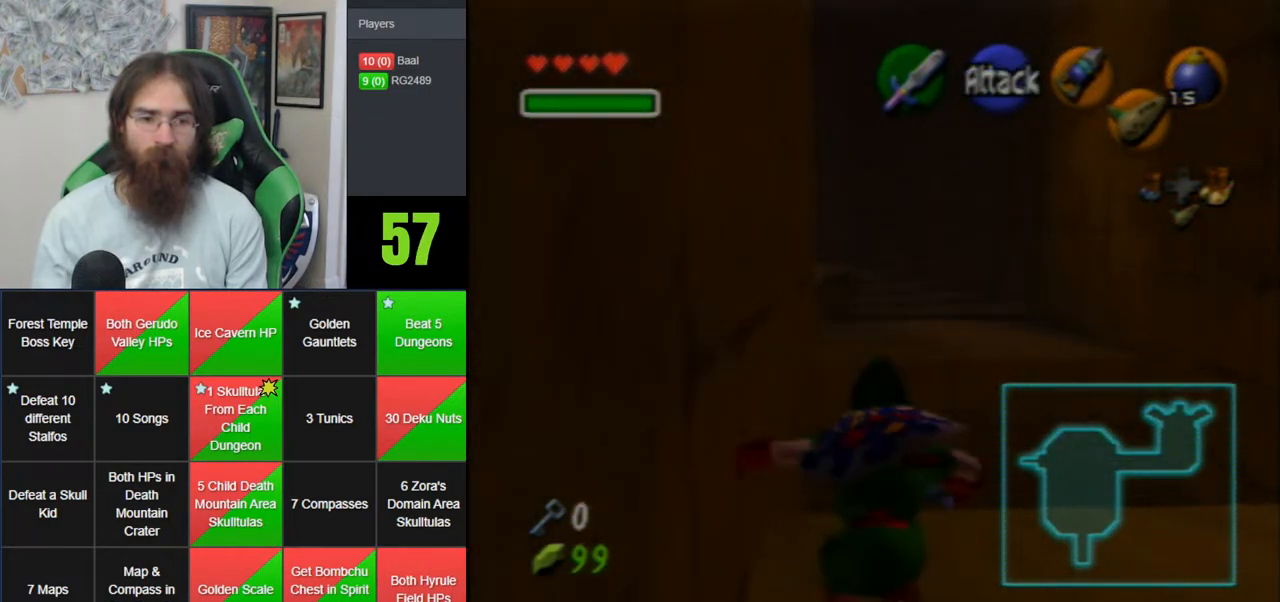
{"dt_ms": 500, "buttons": ["A"], "left_stick": "up", "events": [[233, "A", "up"], [417, "A", "down"]]}
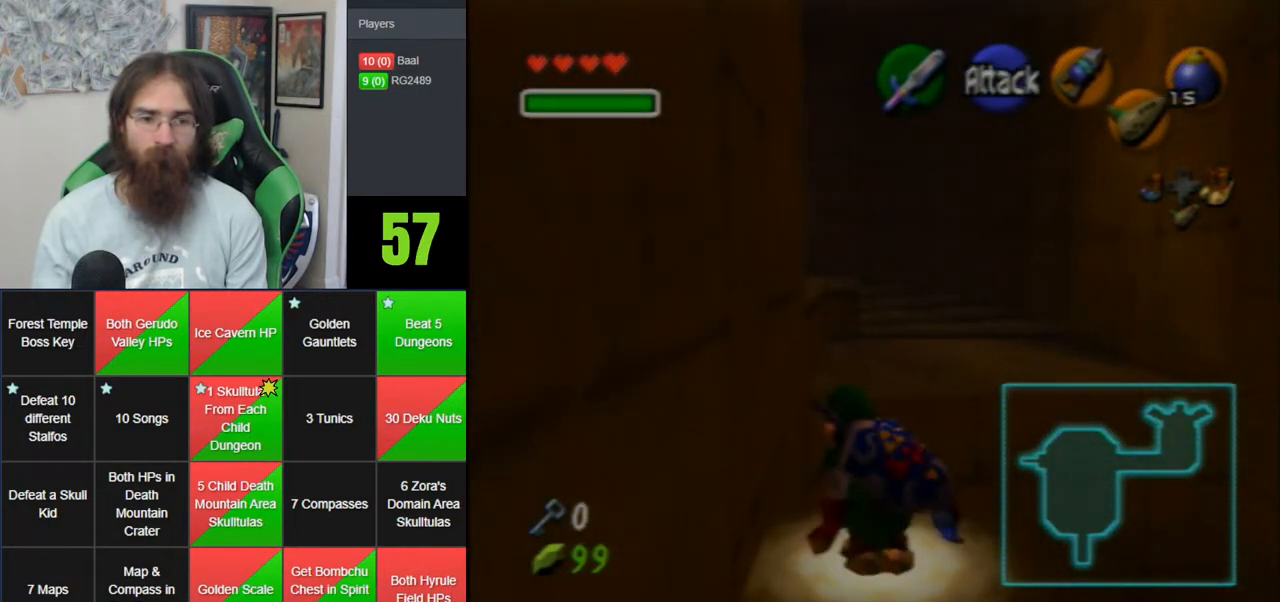
{"dt_ms": 500, "buttons": [], "left_stick": "up-left", "events": [[317, "A", "up"], [450, "left_stick", "up-left"]]}
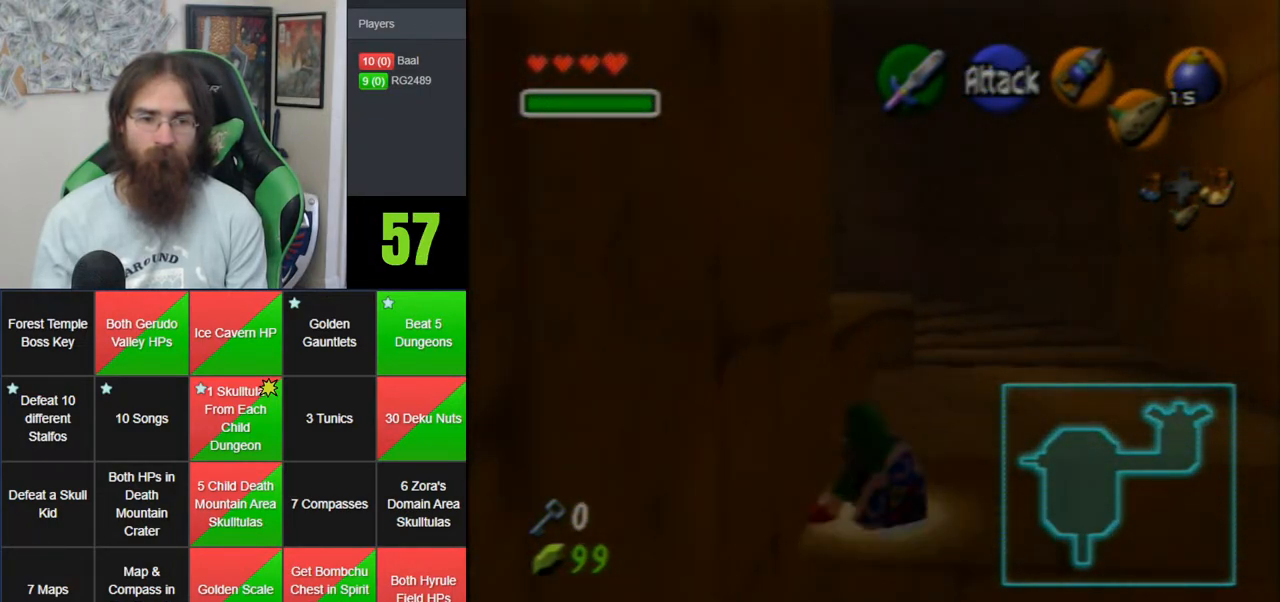
{"dt_ms": 500, "buttons": [], "left_stick": "up-left", "events": [[200, "A", "down"], [300, "A", "up"], [350, "A", "down"], [483, "A", "up"]]}
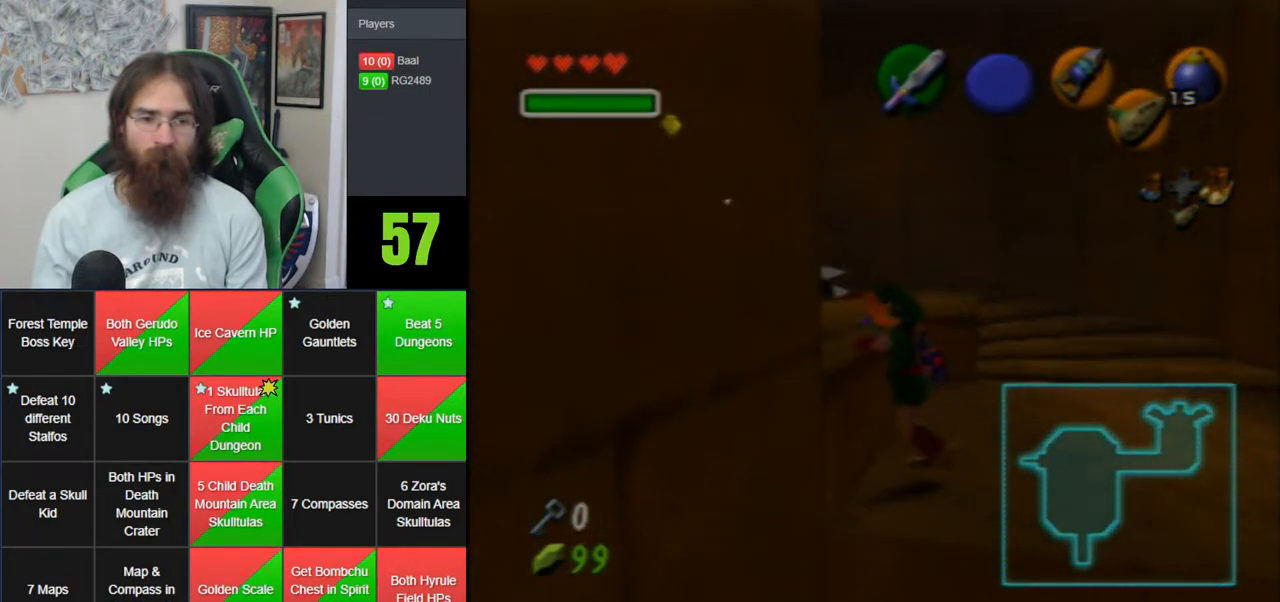
{"dt_ms": 1000, "buttons": ["C_LEFT"], "left_stick": "down", "events": [[383, "C_LEFT", "down"], [533, "left_stick", "center"], [600, "left_stick", "down"]]}
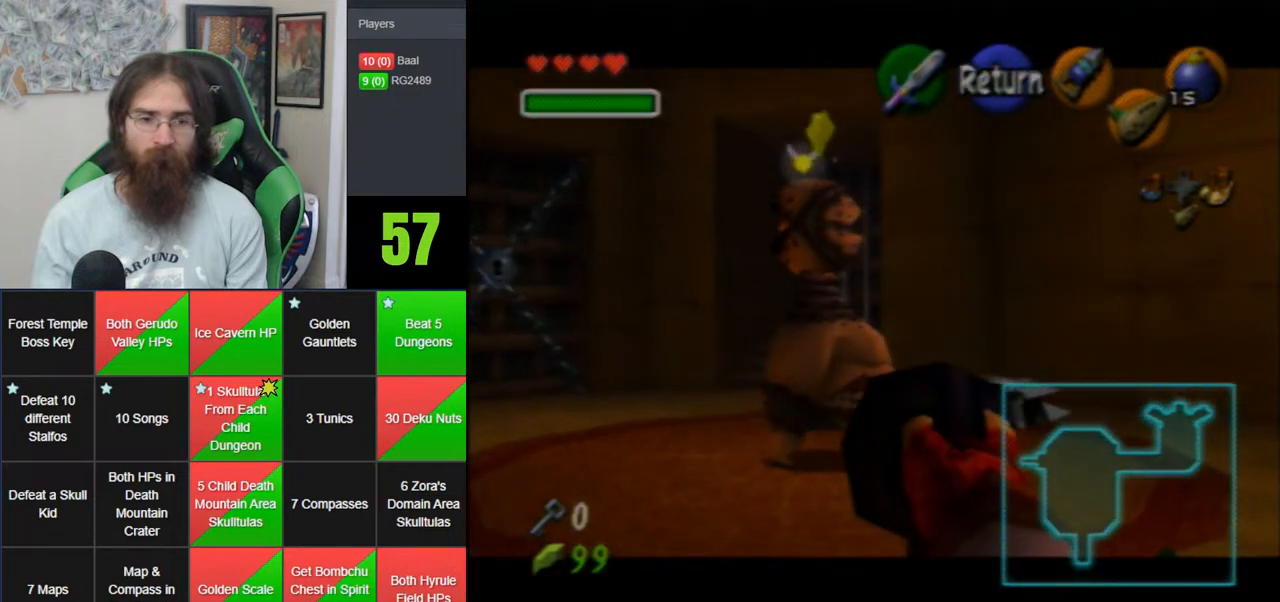
{"dt_ms": 500, "buttons": [], "left_stick": "center", "events": [[450, "C_LEFT", "up"], [483, "left_stick", "center"]]}